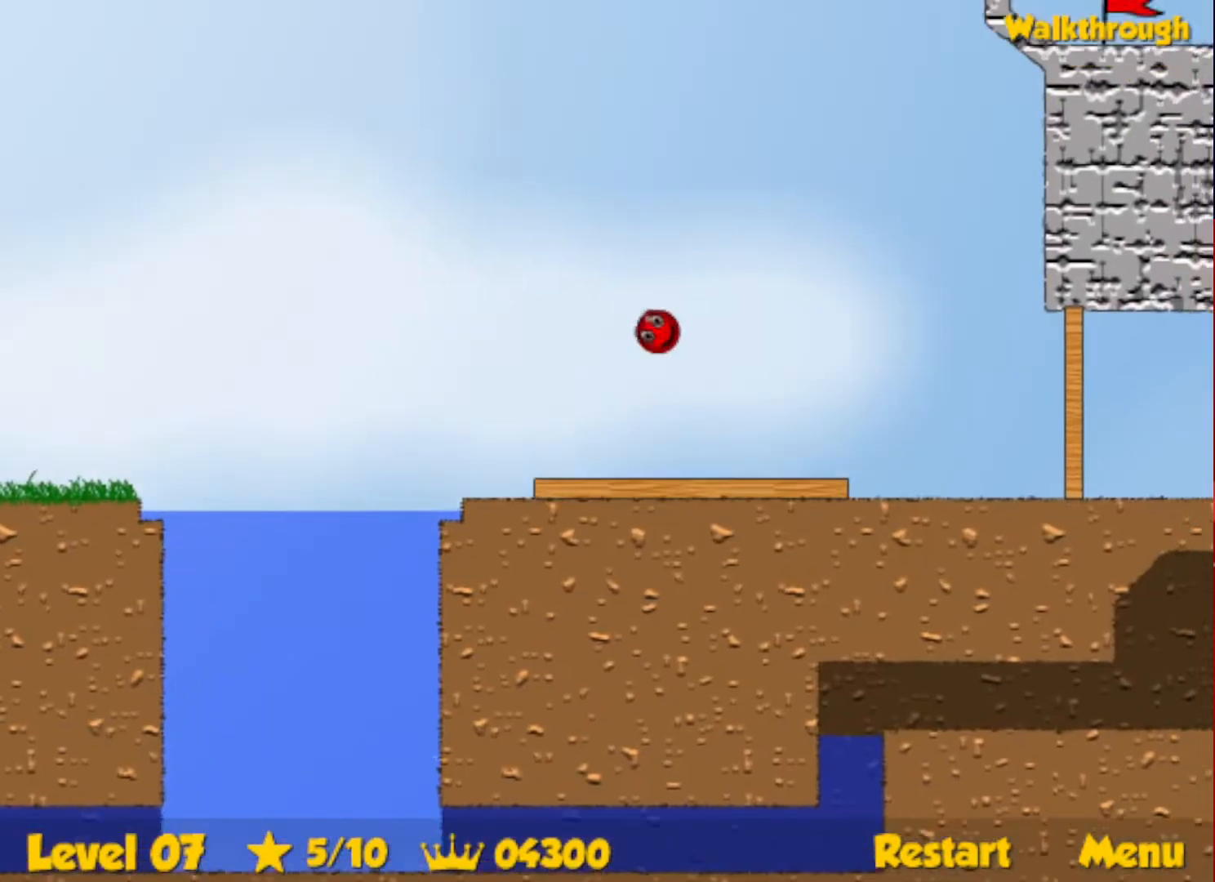
Gameplay with keyboard; each line is a JSON object with the keys held at the frame after it. "events" lists presses ("down") and releases ("up") of "down", "escape", "left", "r", "right" and "up" between this image and that frame as [ms after this image, input, new state], when the widget could be followed in between. No other keys are recorded. Mouse input is not recorded.
{"keys": ["right", "up"], "events": []}
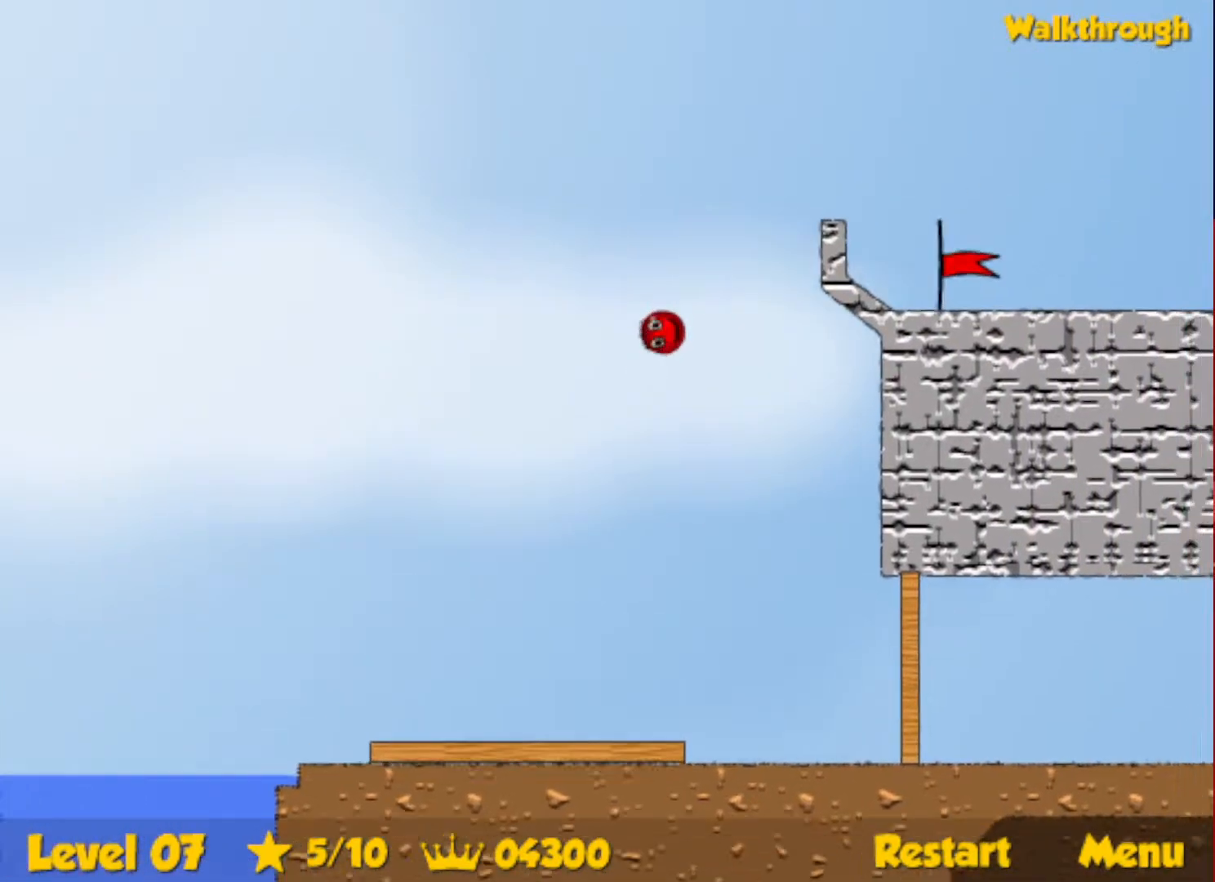
{"keys": ["right"], "events": [[316, "up", "up"]]}
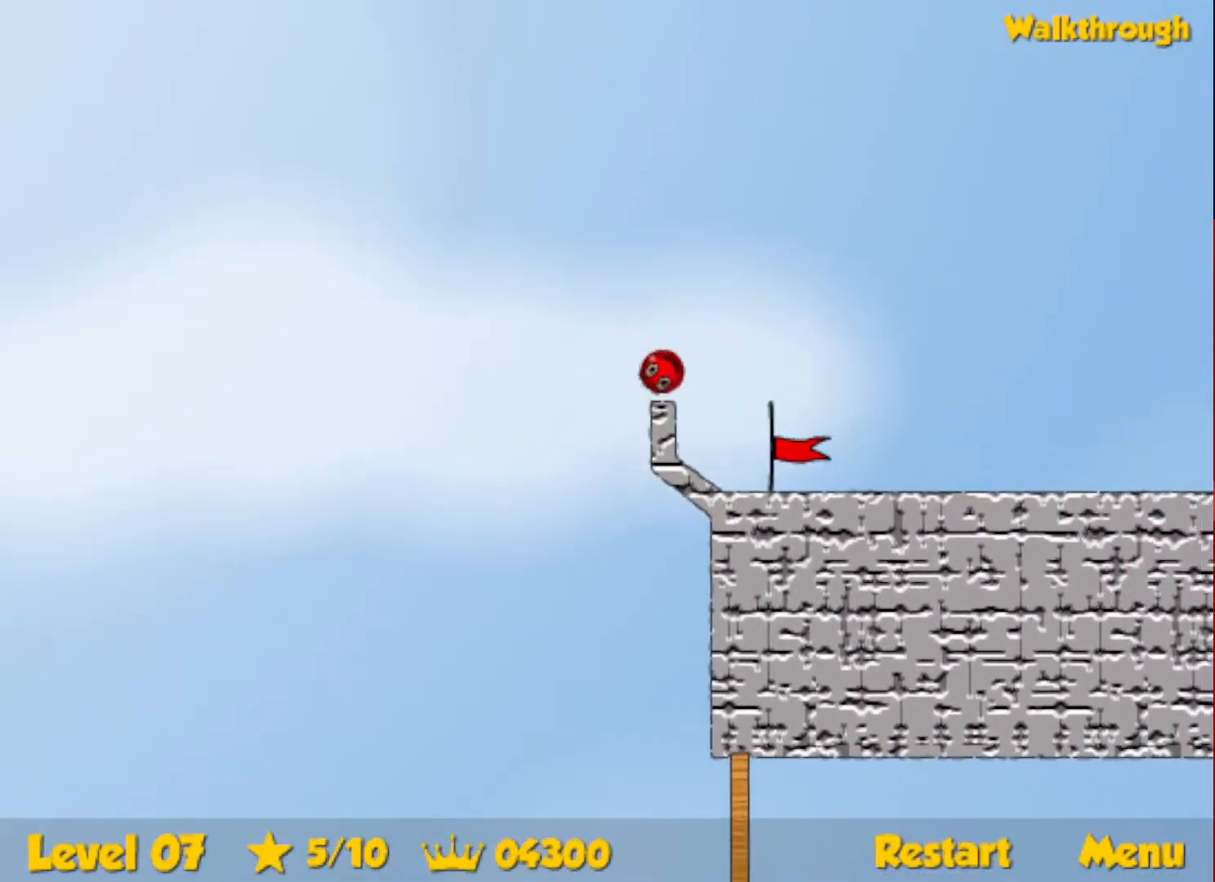
{"keys": ["right"], "events": []}
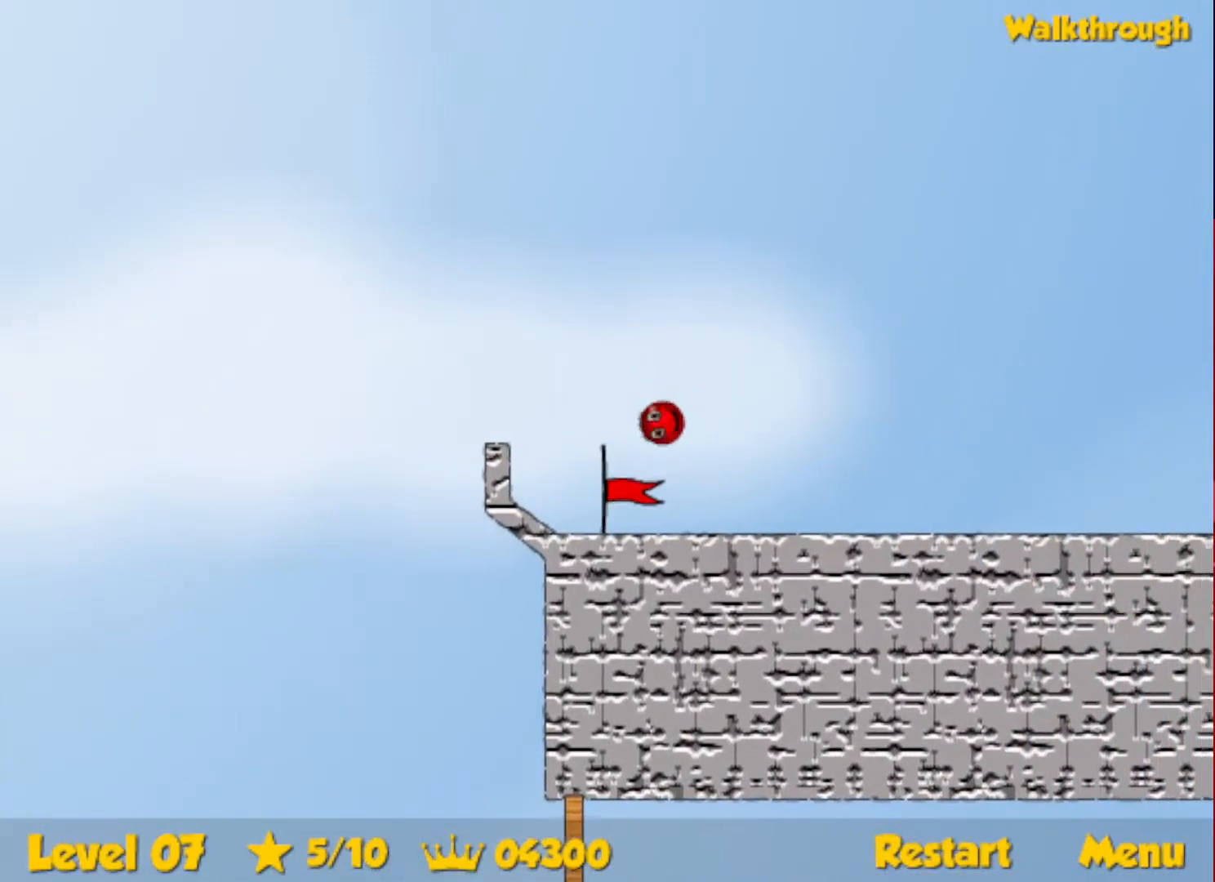
{"keys": ["right"], "events": []}
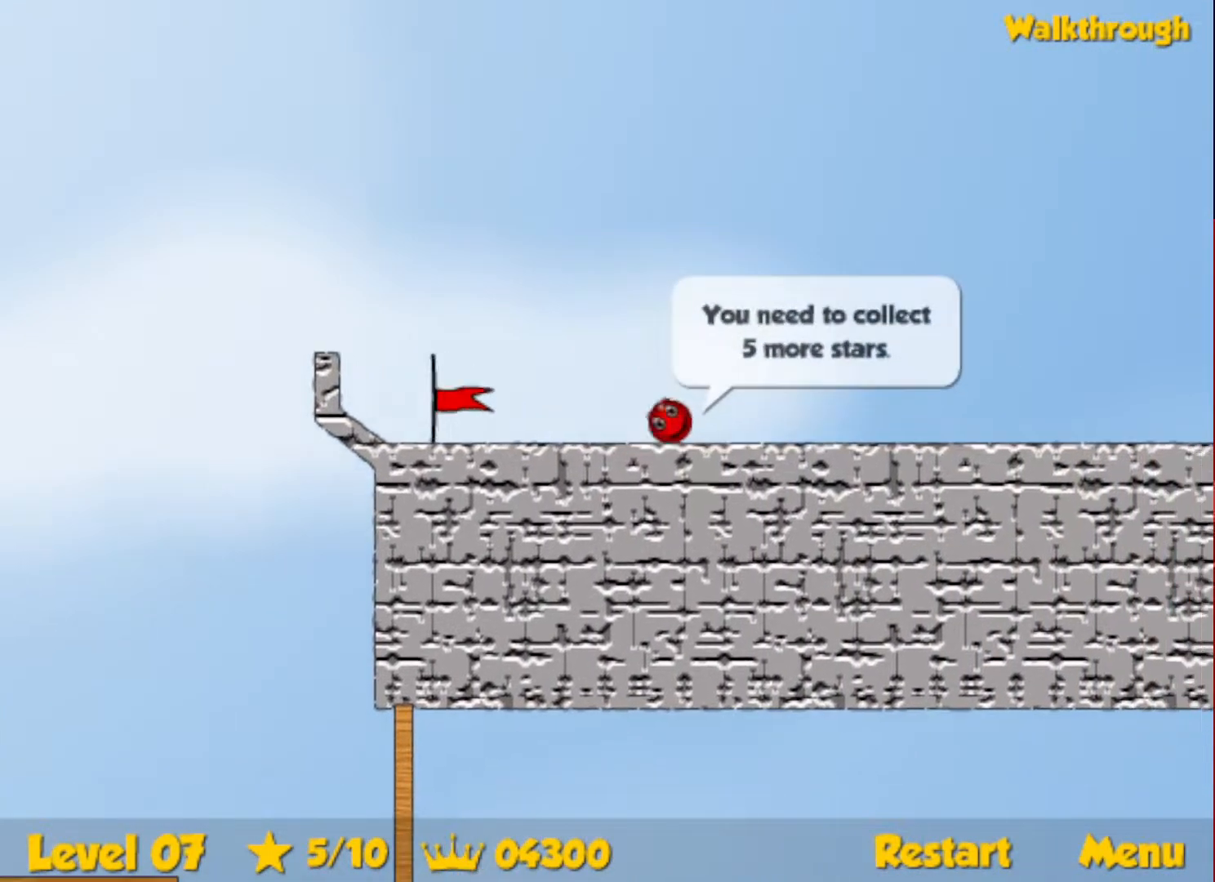
{"keys": ["right"], "events": []}
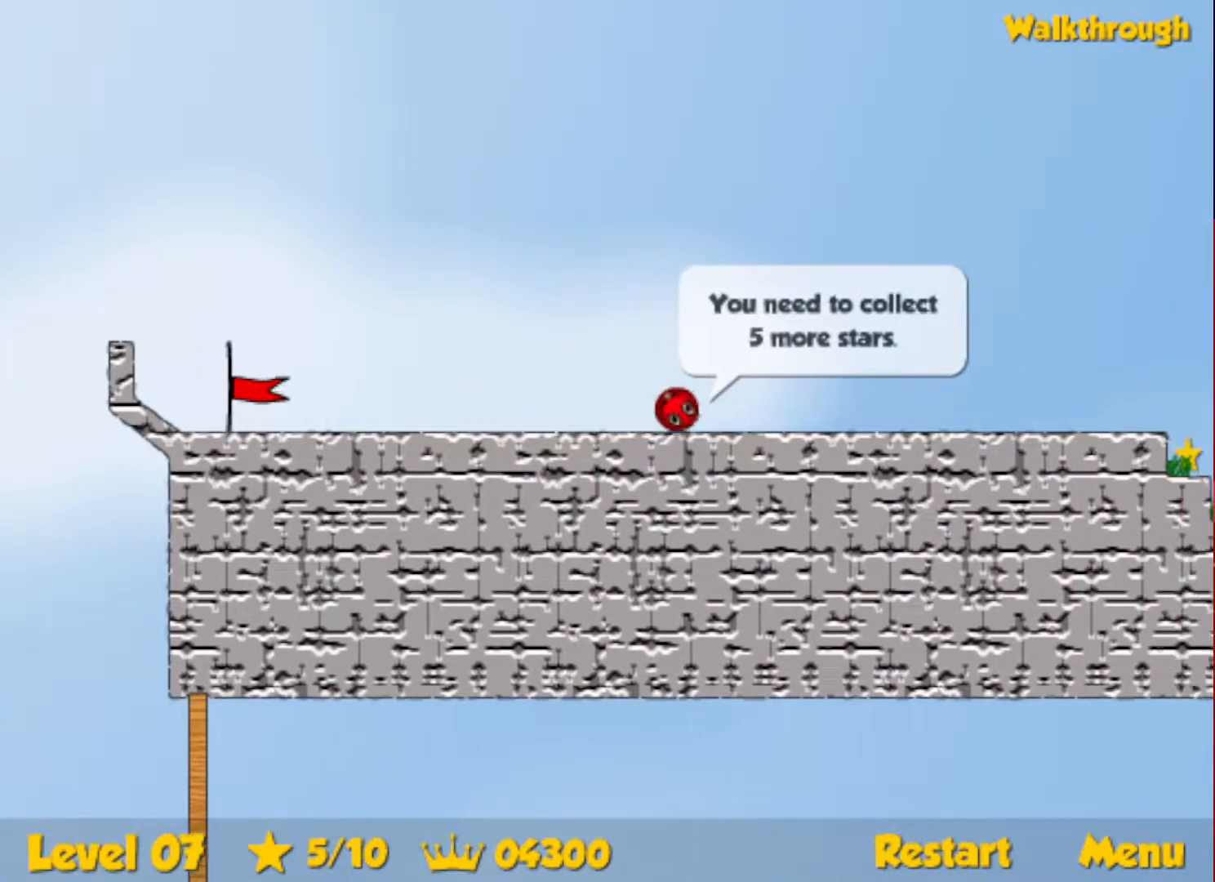
{"keys": ["right"], "events": []}
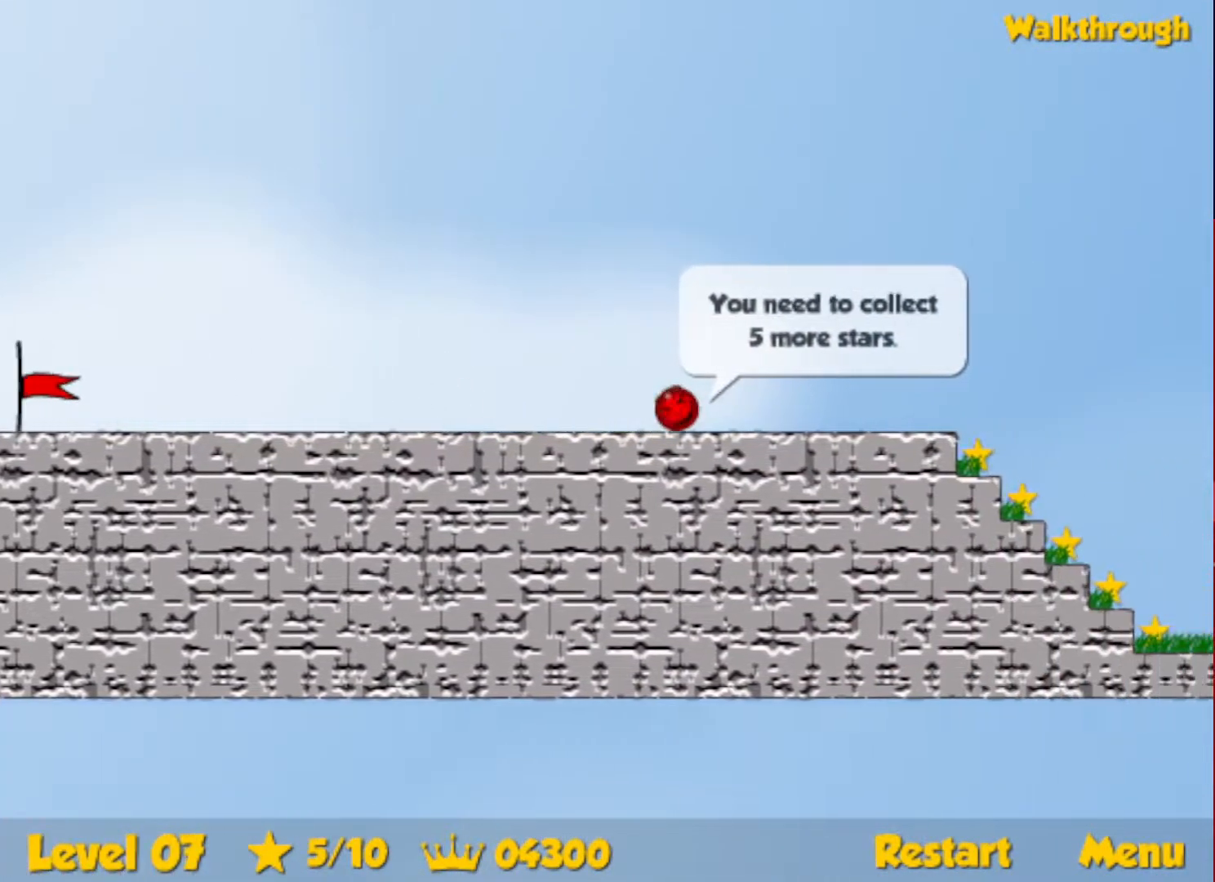
{"keys": ["right"], "events": []}
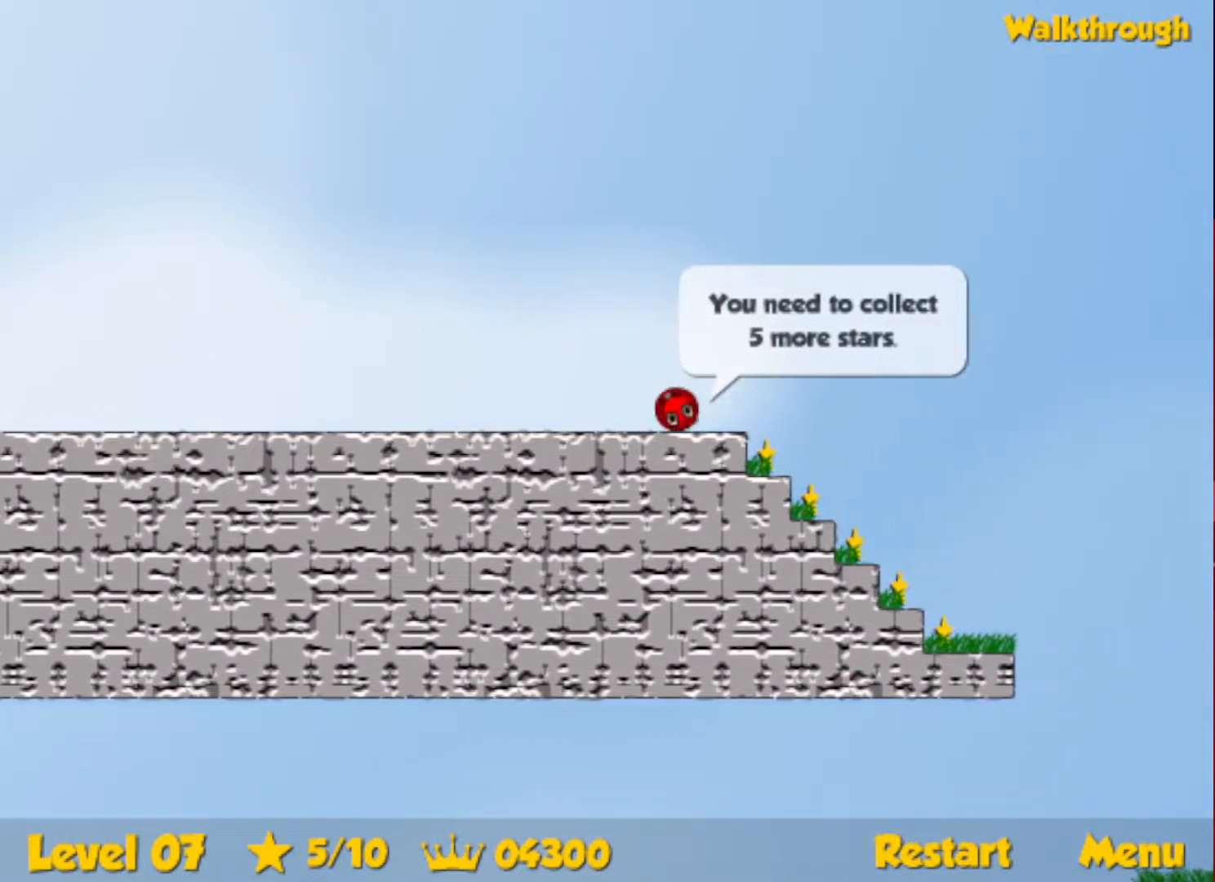
{"keys": ["down", "left"], "events": [[200, "down", "down"], [233, "left", "down"], [233, "right", "up"]]}
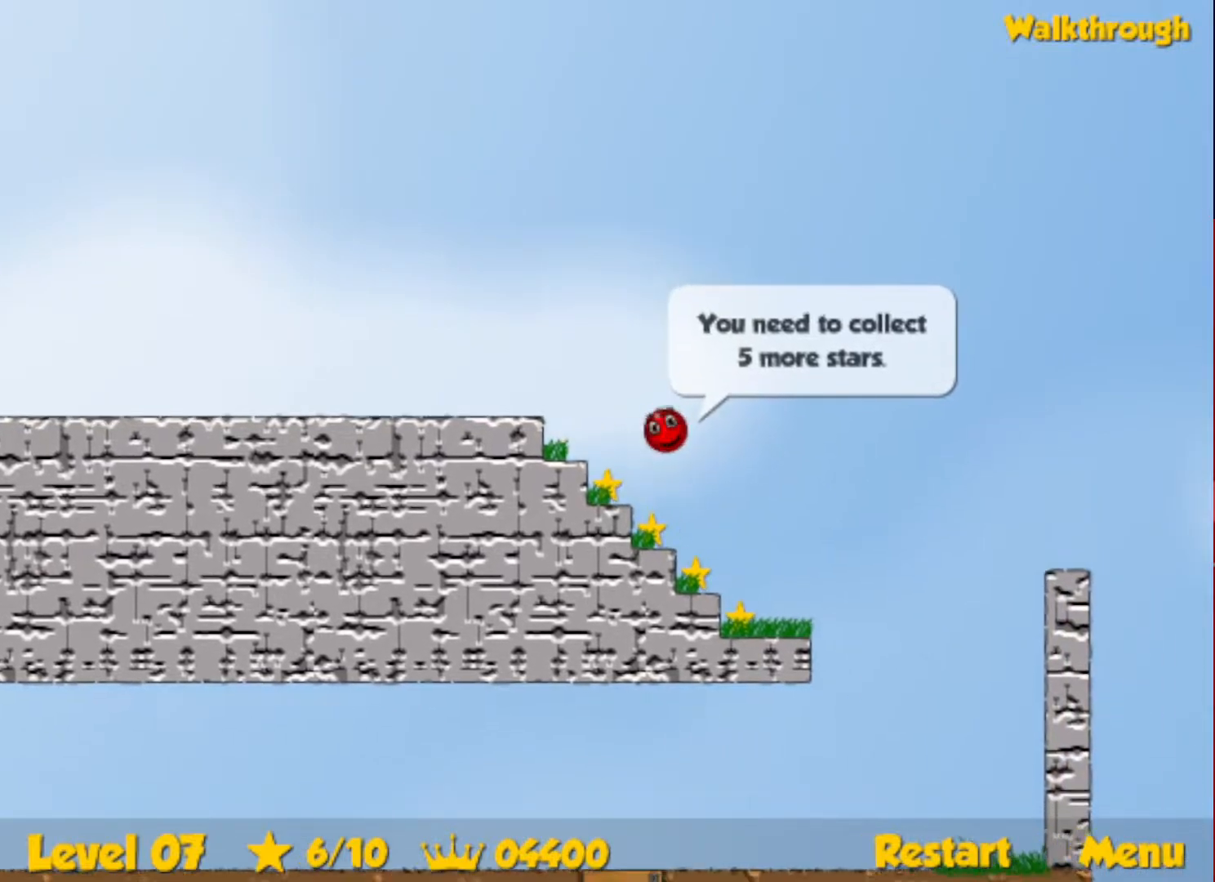
{"keys": ["left"], "events": [[416, "down", "up"]]}
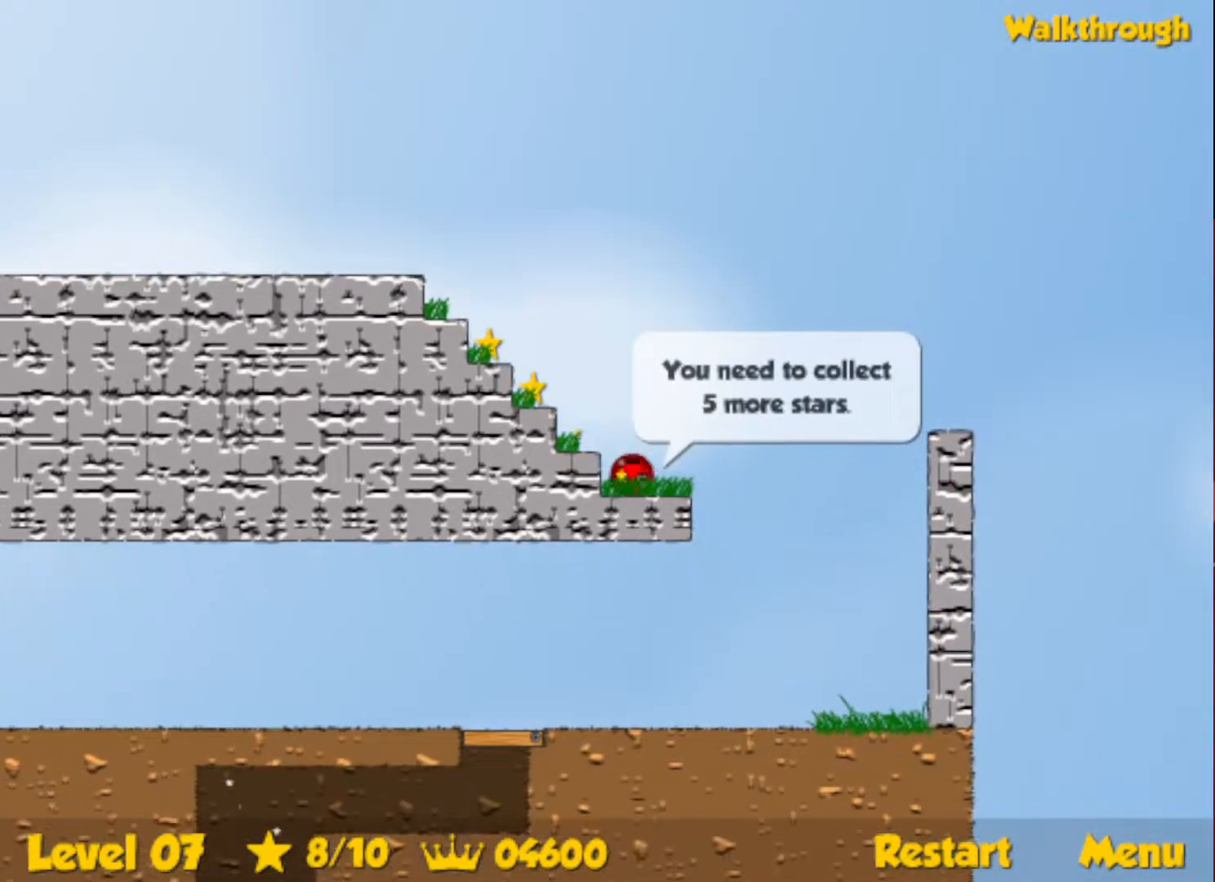
{"keys": ["left"], "events": []}
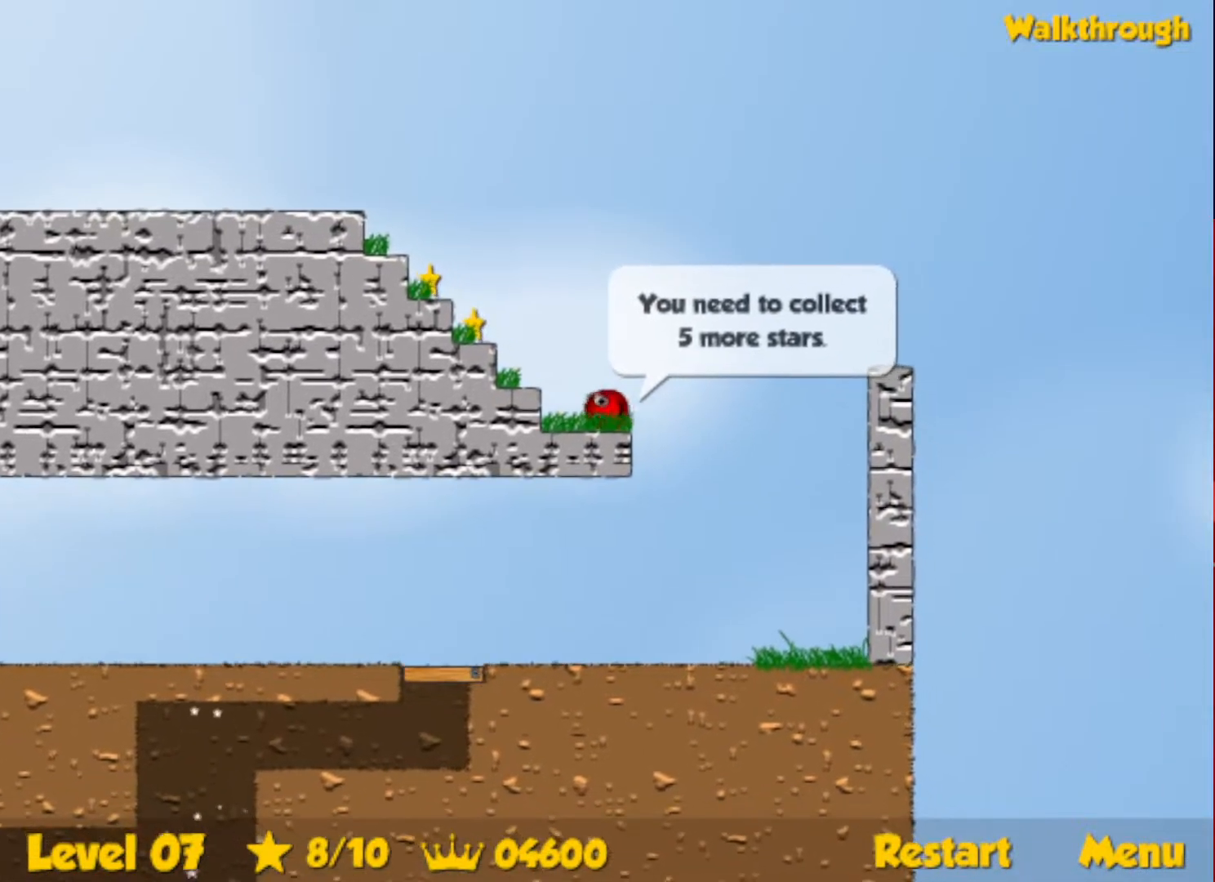
{"keys": ["left", "up"], "events": [[100, "up", "down"]]}
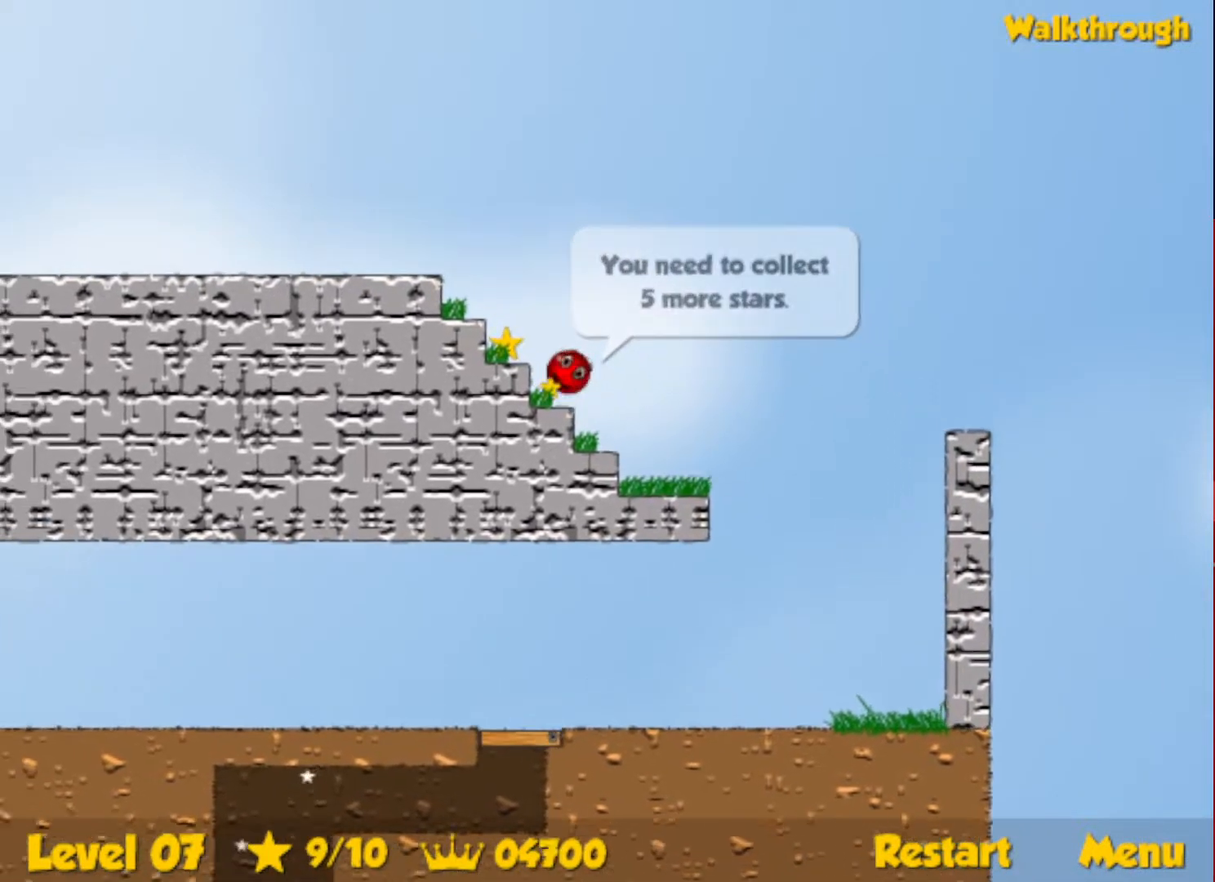
{"keys": ["left", "up"], "events": []}
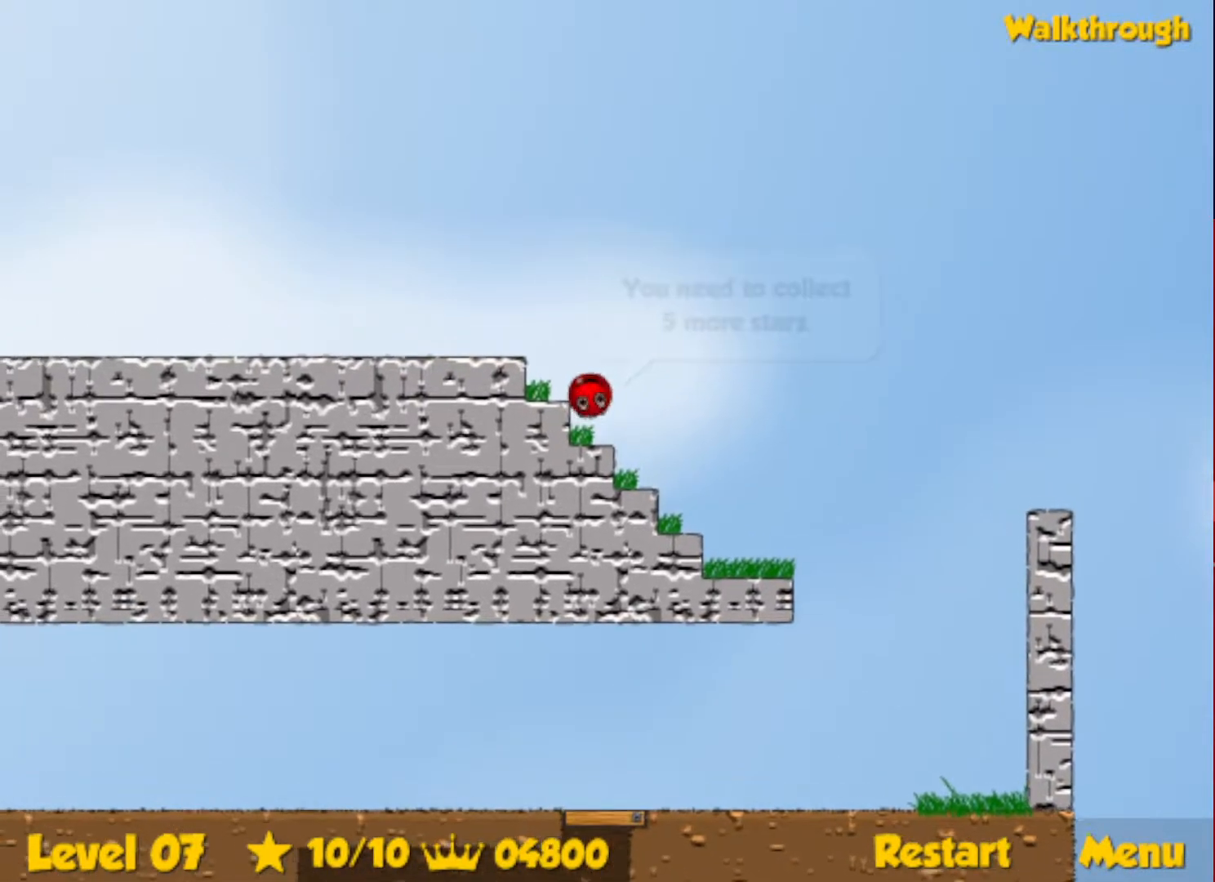
{"keys": ["left", "up"], "events": []}
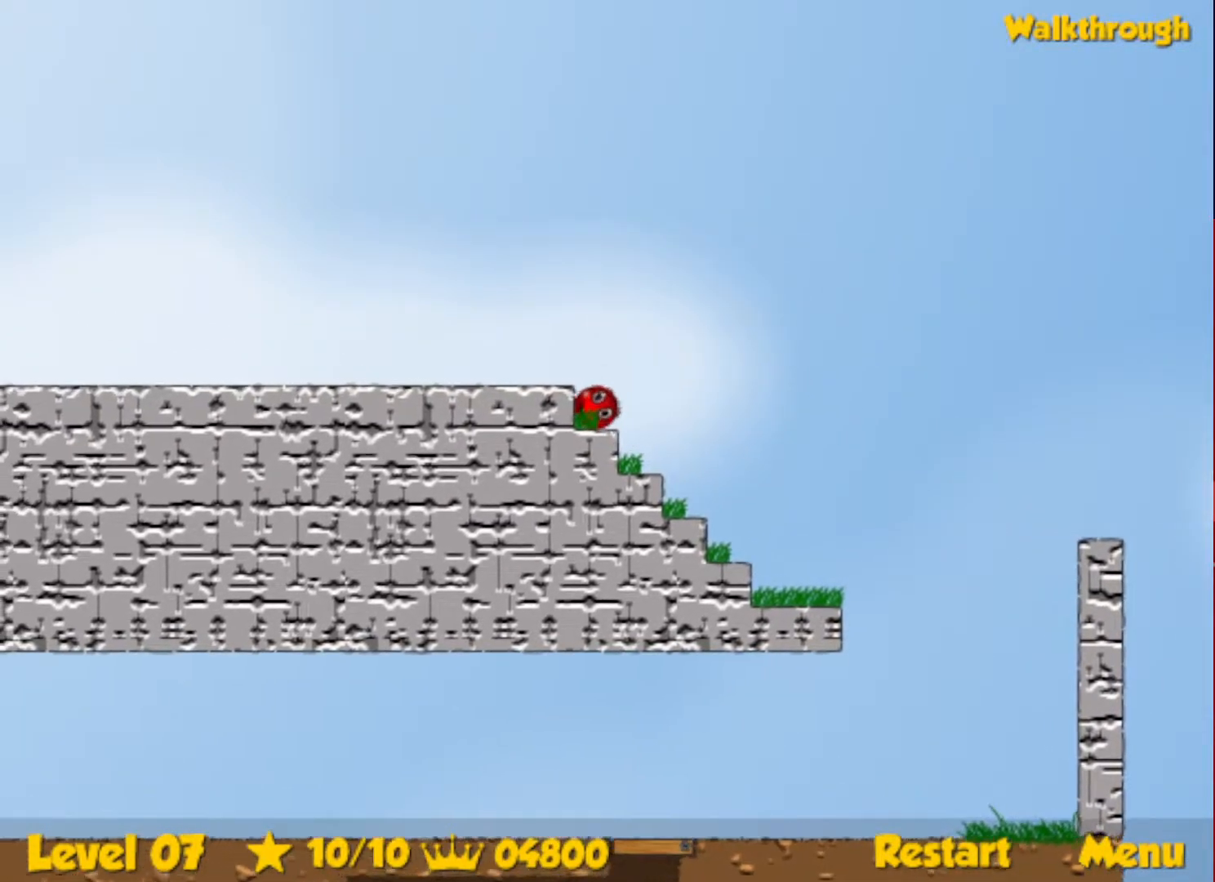
{"keys": ["left"], "events": [[16, "down", "down"], [250, "down", "up"], [250, "up", "up"]]}
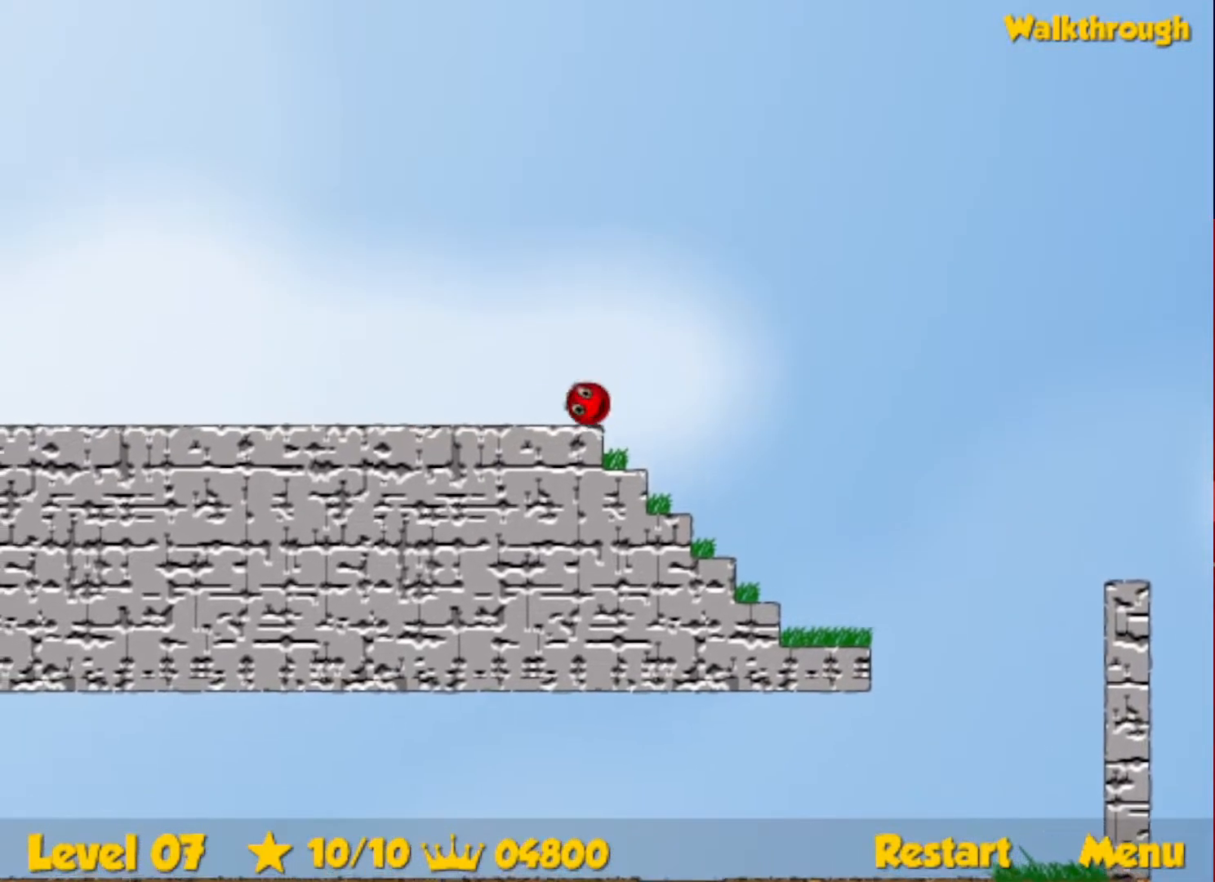
{"keys": ["left"], "events": []}
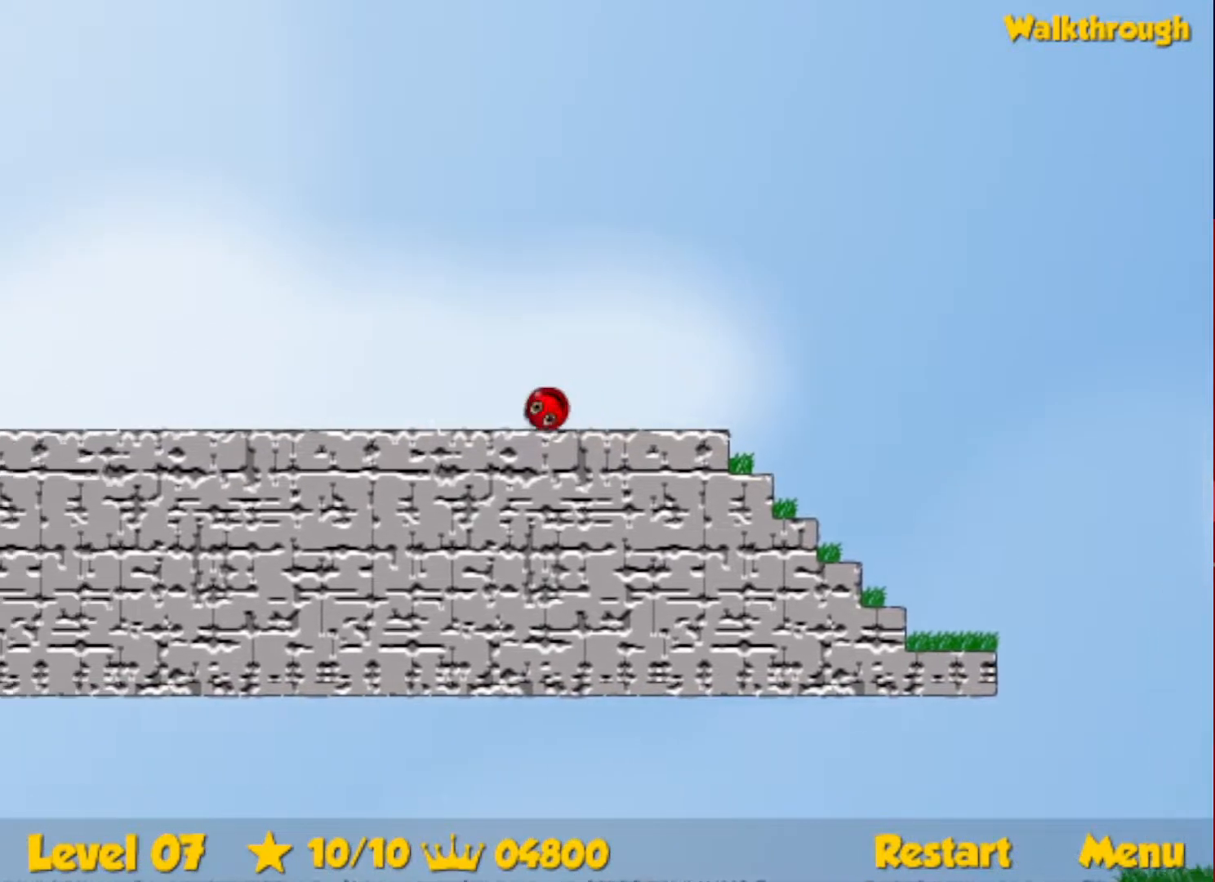
{"keys": ["left"], "events": []}
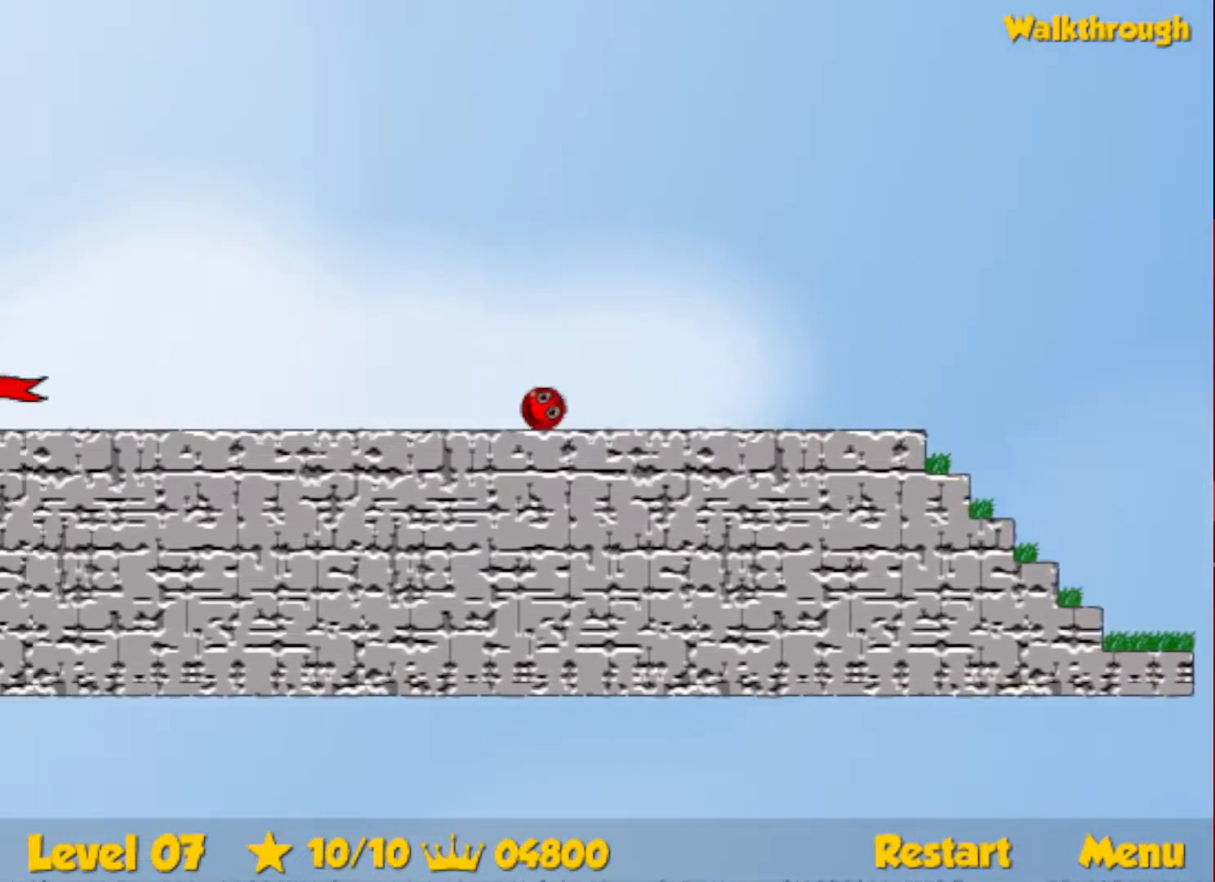
{"keys": ["left"], "events": []}
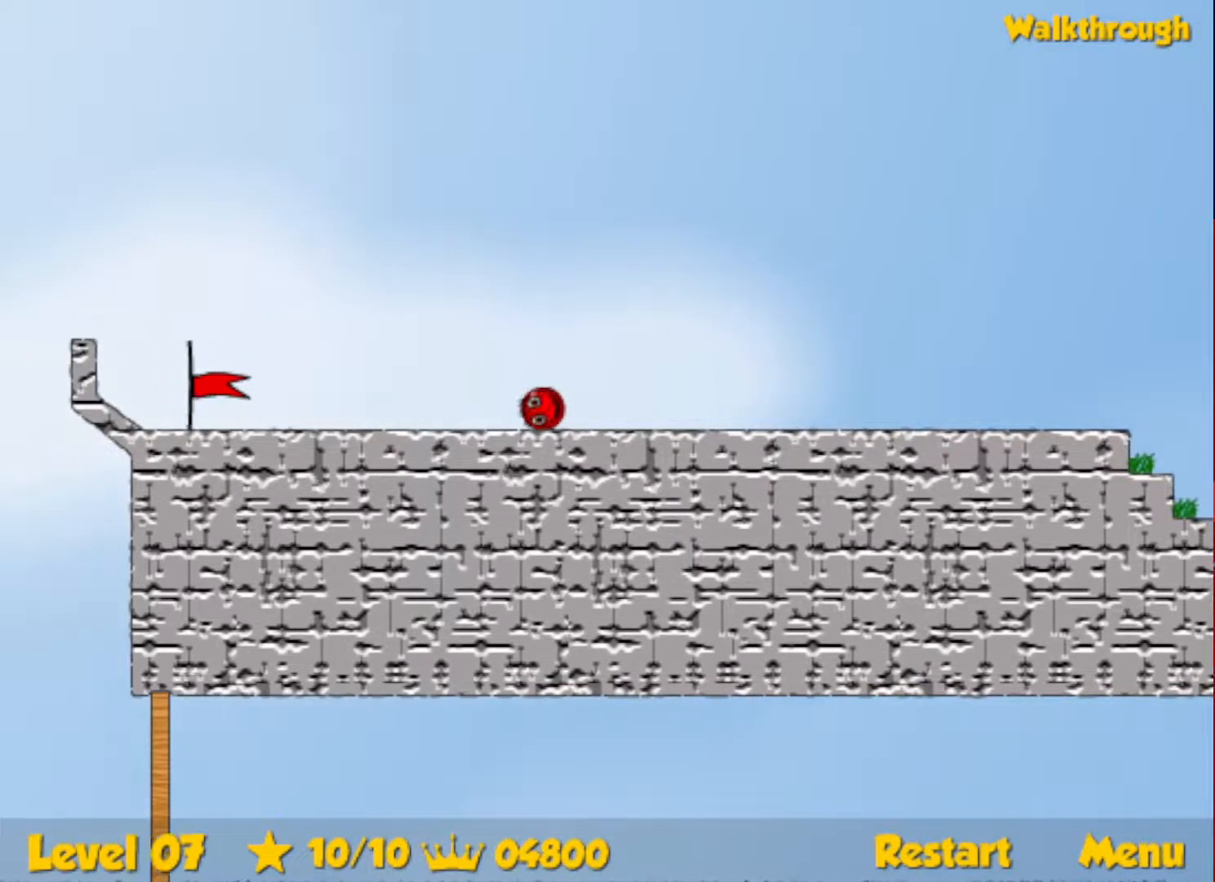
{"keys": ["left"], "events": []}
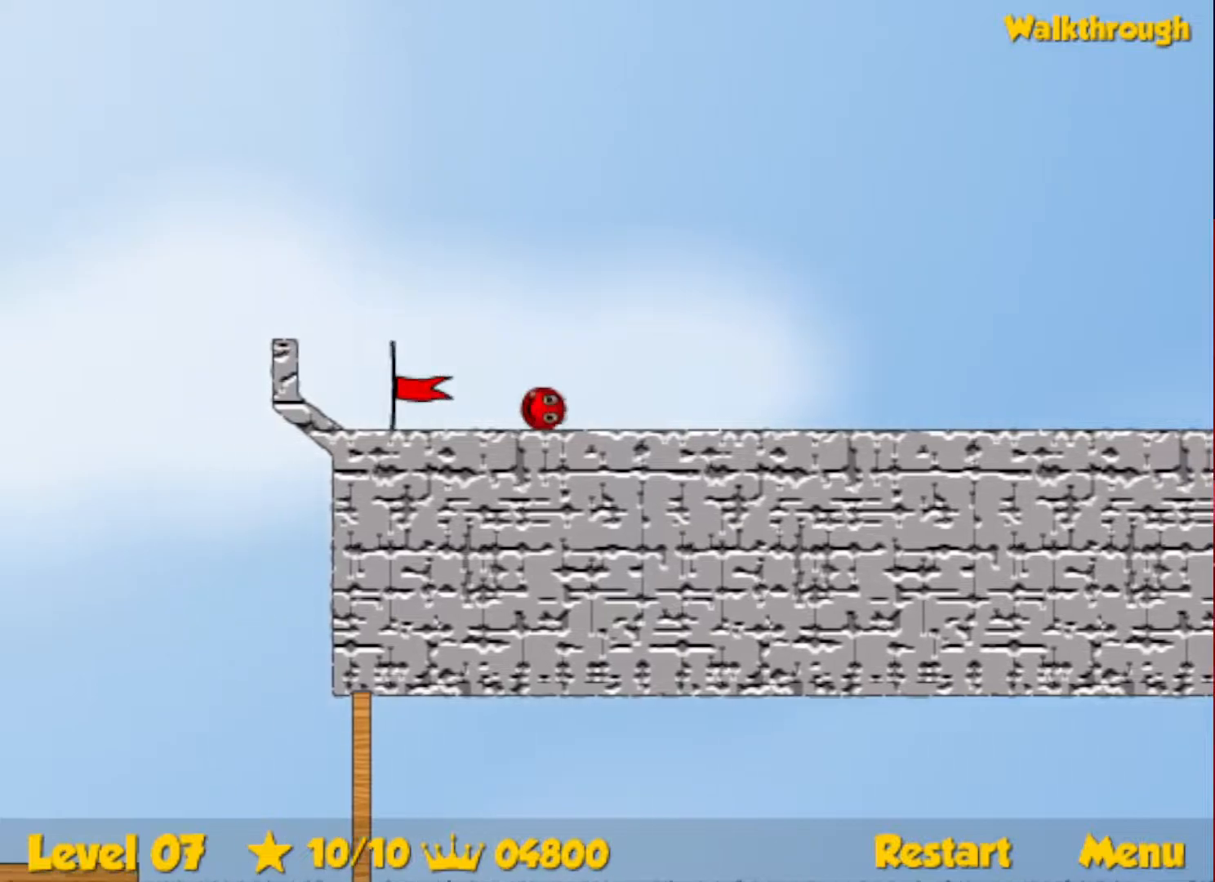
{"keys": [], "events": [[450, "left", "up"]]}
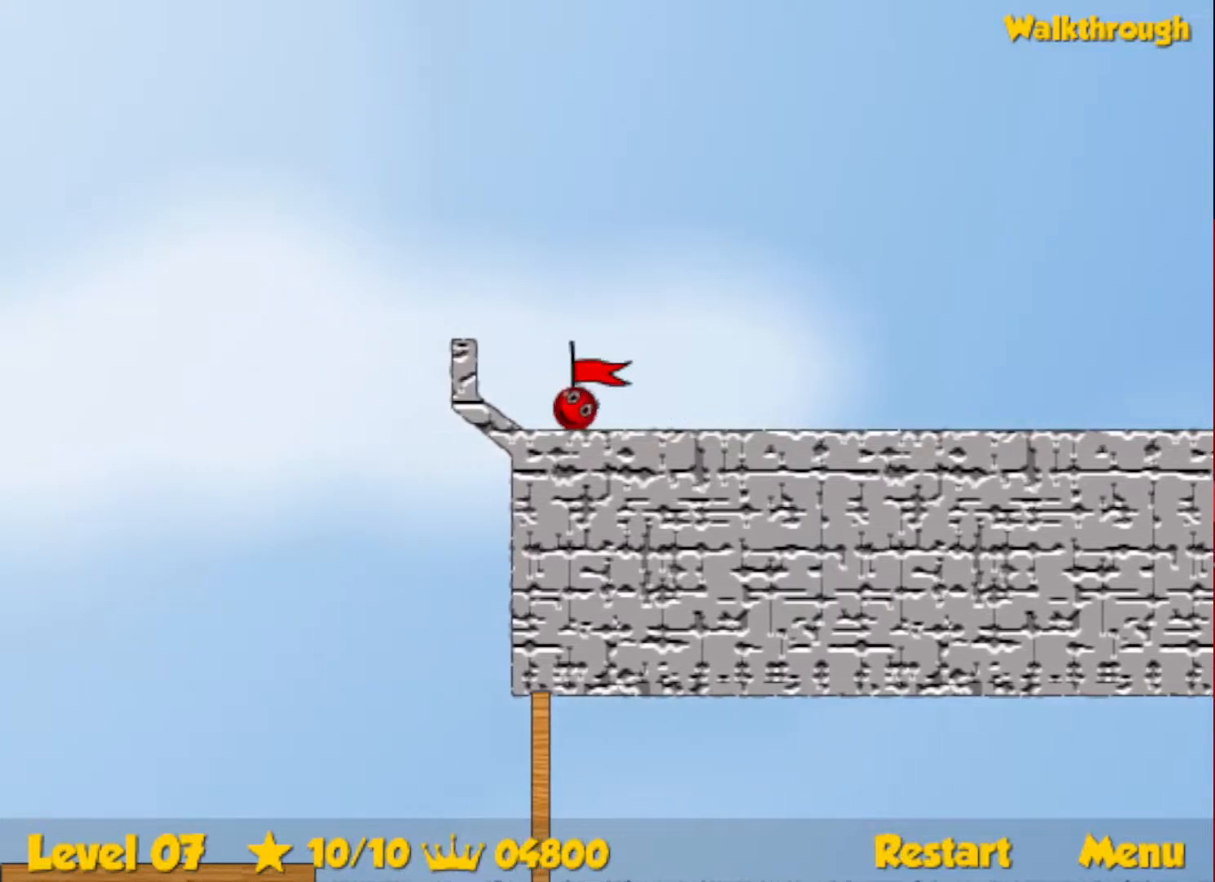
{"keys": [], "events": [[50, "left", "down"], [116, "left", "up"], [150, "right", "down"], [216, "left", "down"], [216, "right", "up"], [233, "left", "up"], [316, "left", "down"], [333, "right", "down"], [366, "left", "up"], [400, "right", "up"], [433, "left", "down"], [433, "right", "down"], [450, "left", "up"], [483, "right", "up"]]}
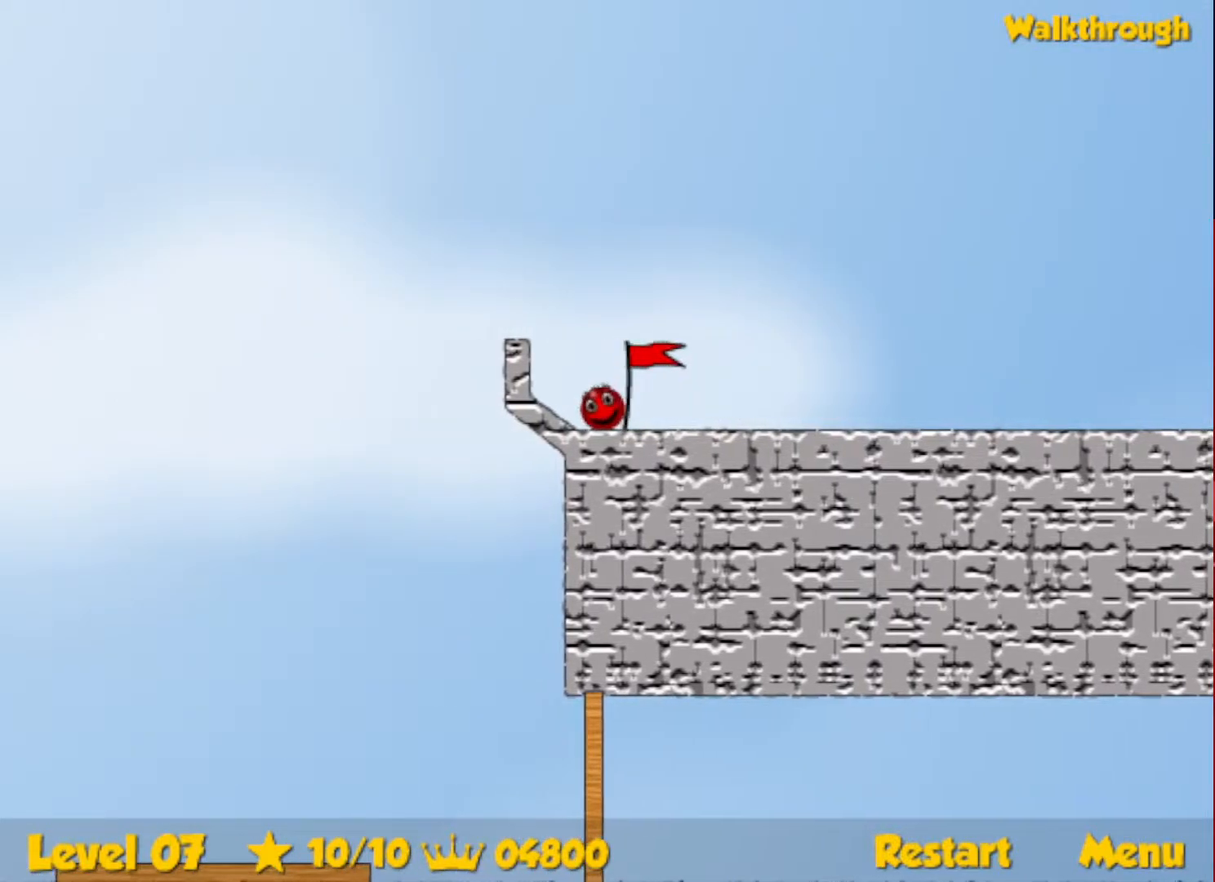
{"keys": ["left"], "events": [[33, "left", "down"], [33, "right", "down"], [50, "left", "up"], [83, "right", "up"], [116, "left", "down"]]}
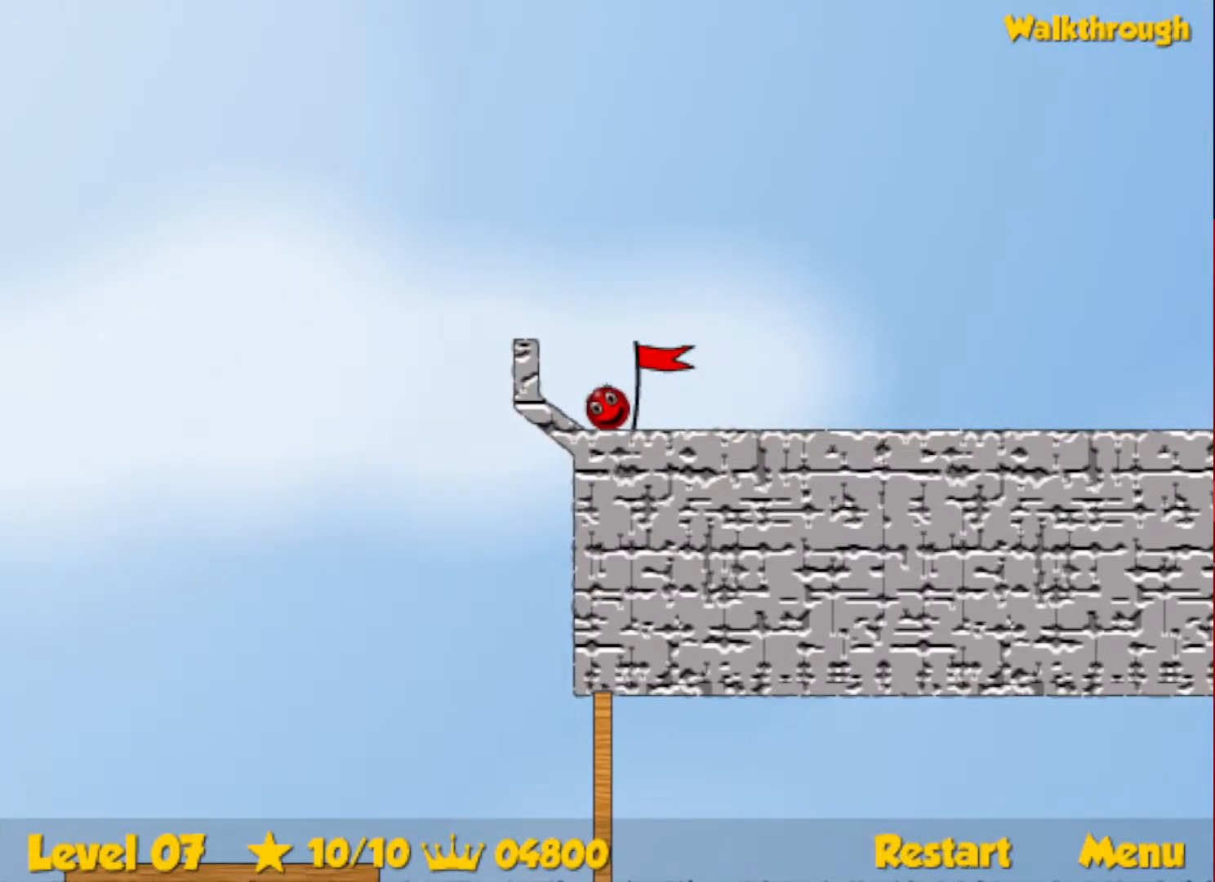
{"keys": ["left"], "events": []}
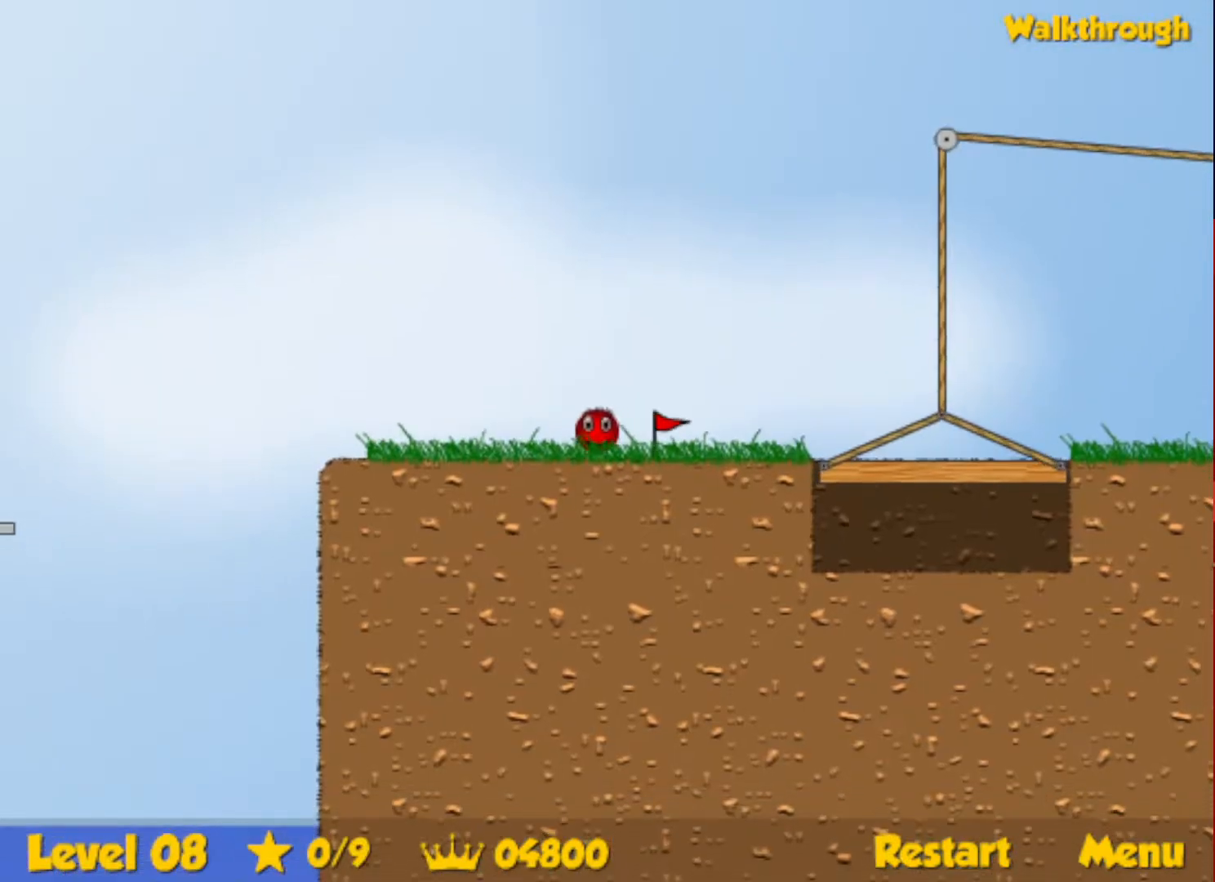
{"keys": ["left"], "events": []}
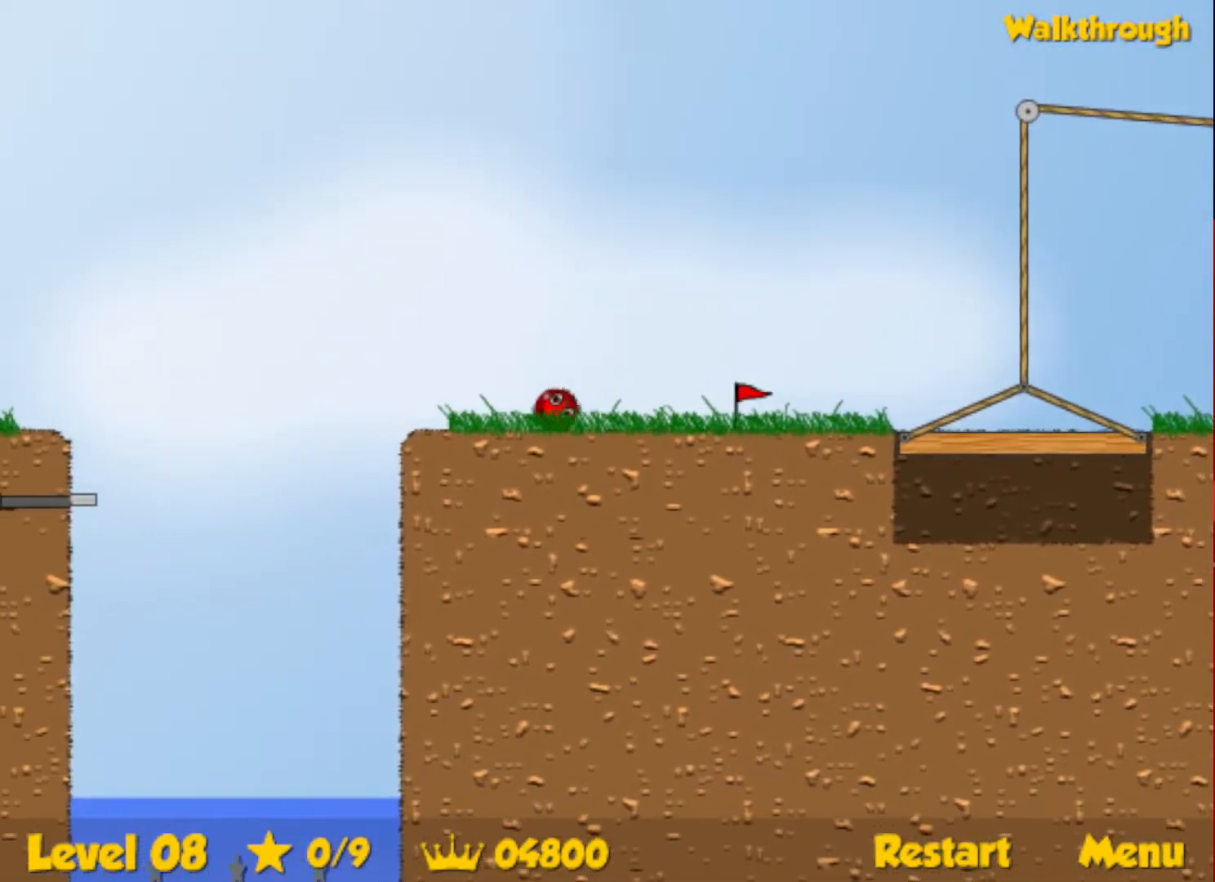
{"keys": ["left", "up"], "events": [[150, "up", "down"]]}
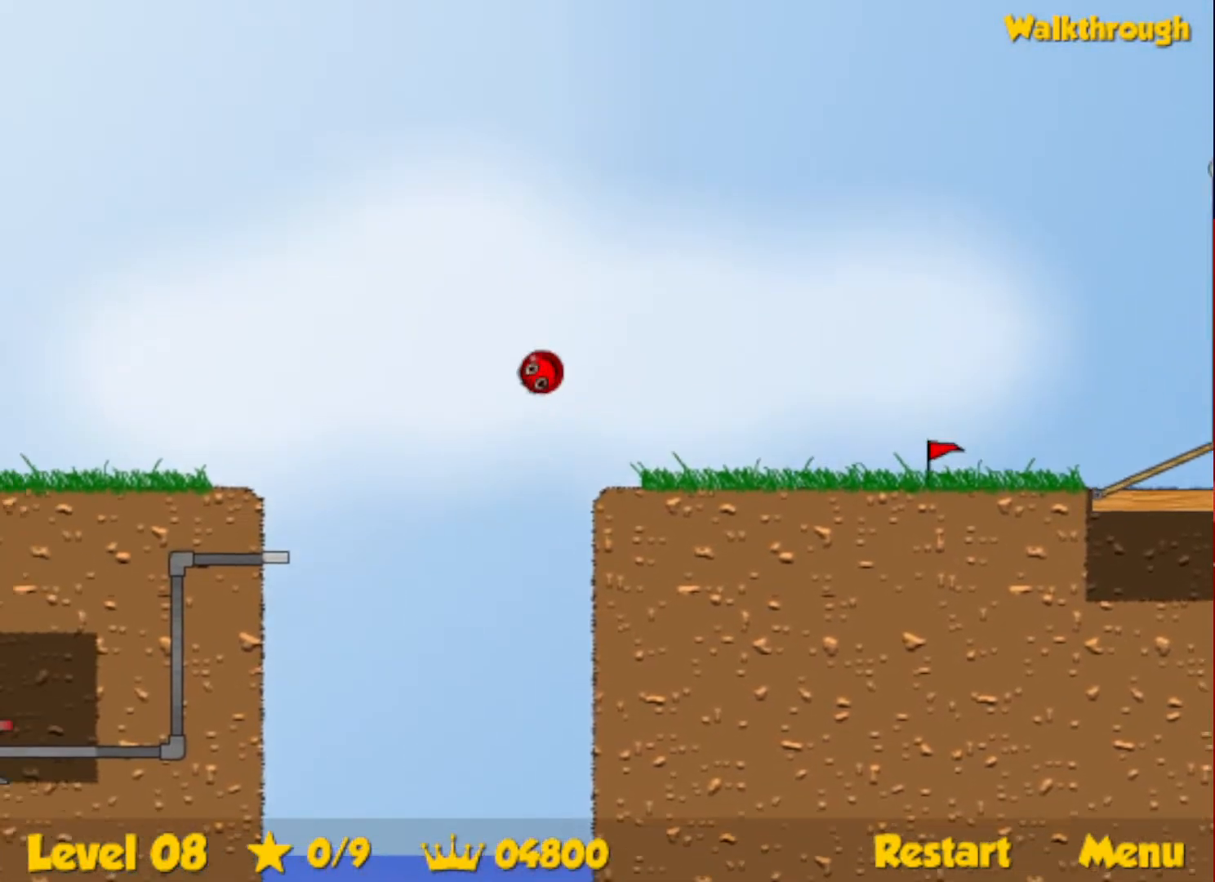
{"keys": ["left", "up"], "events": []}
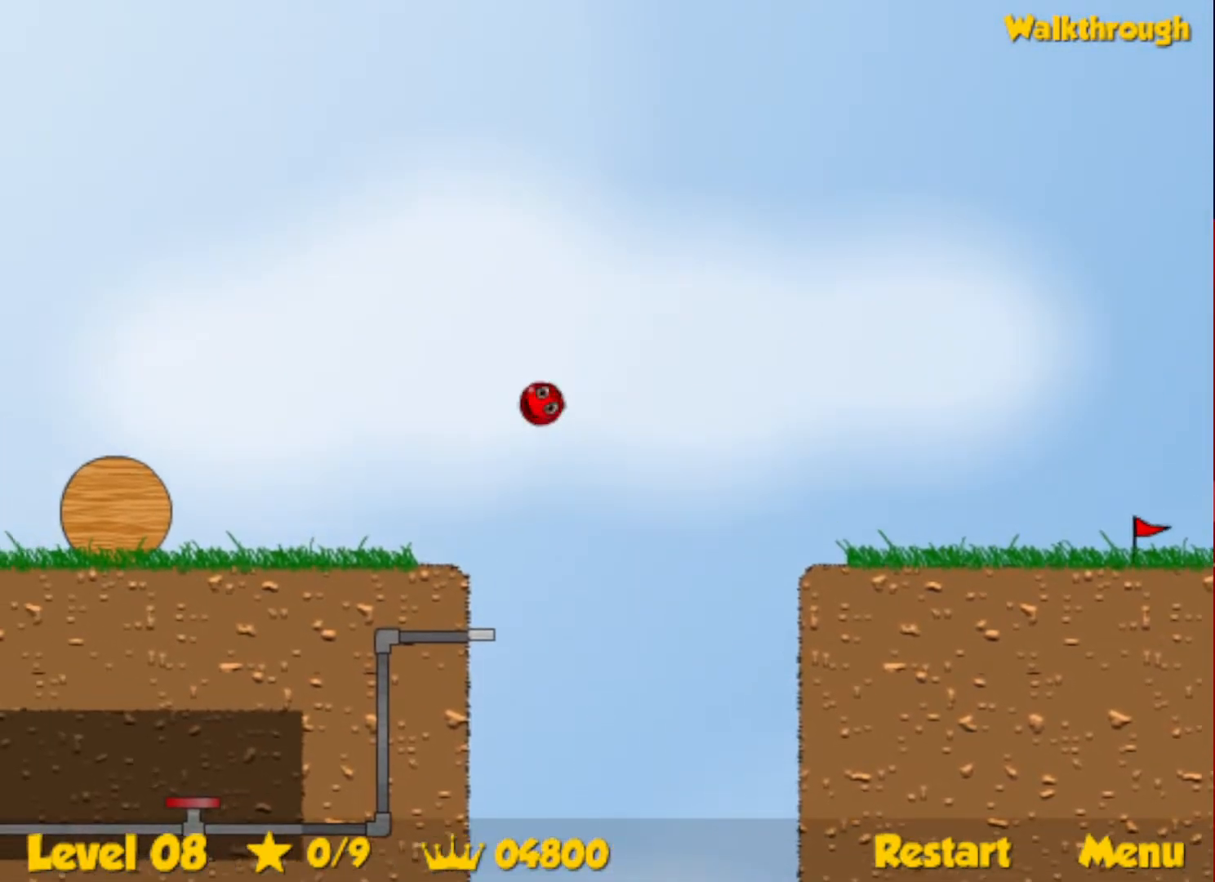
{"keys": ["left", "up"], "events": []}
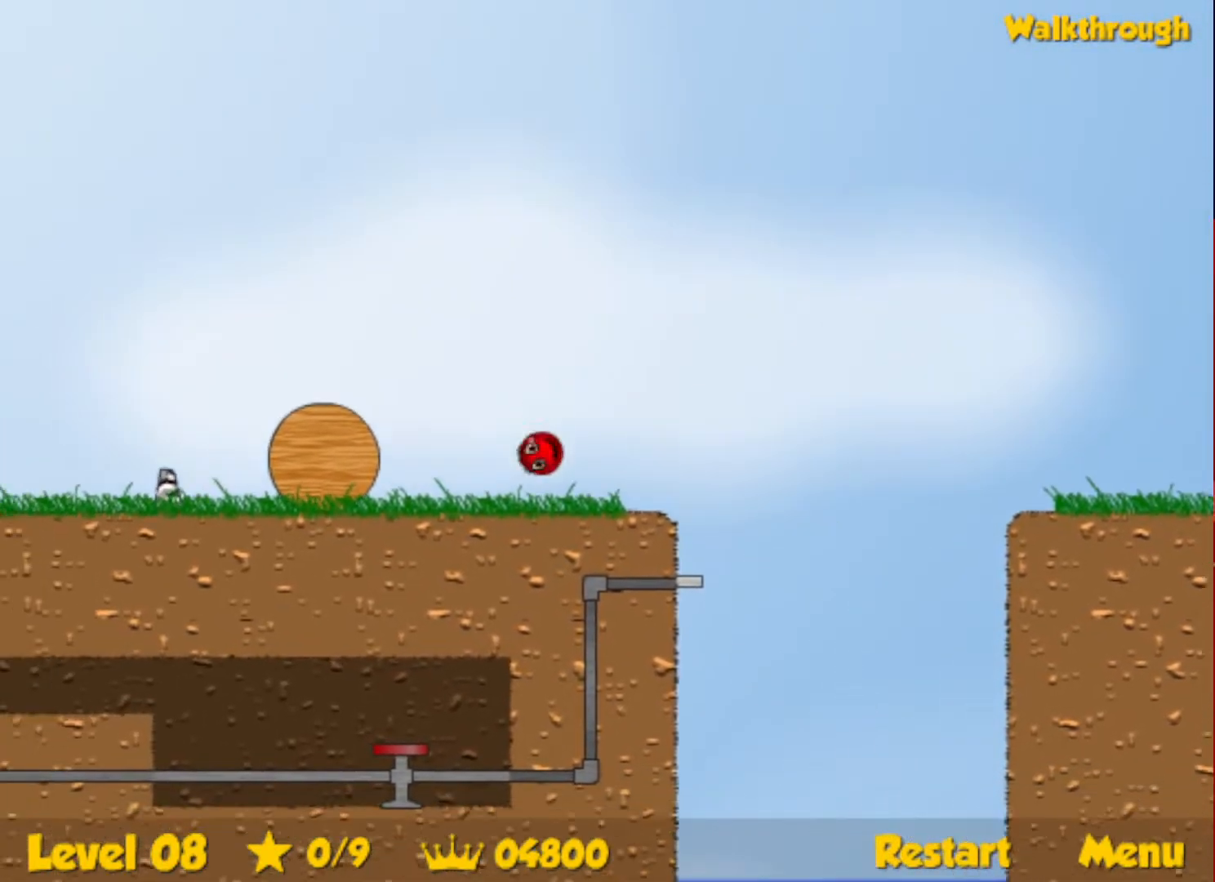
{"keys": ["left", "up"], "events": []}
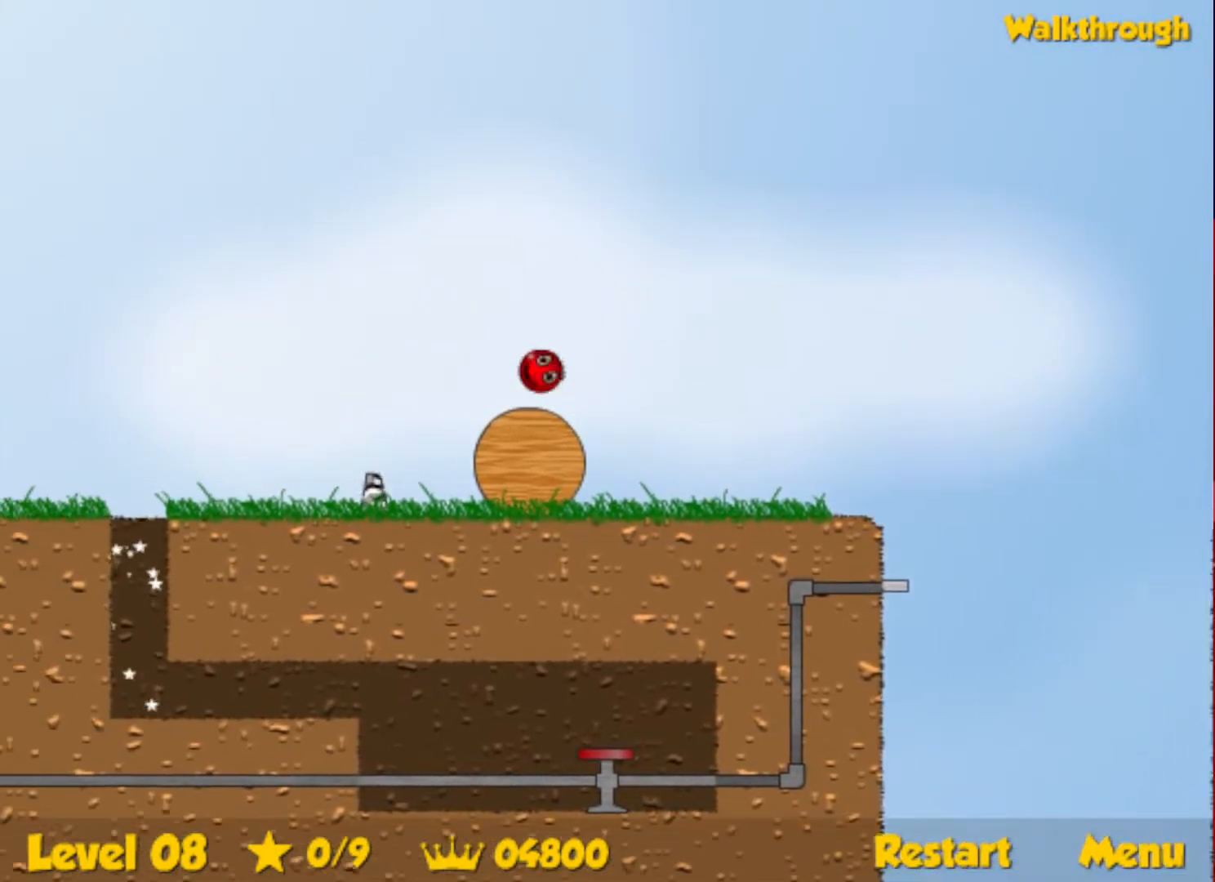
{"keys": ["left", "up"], "events": []}
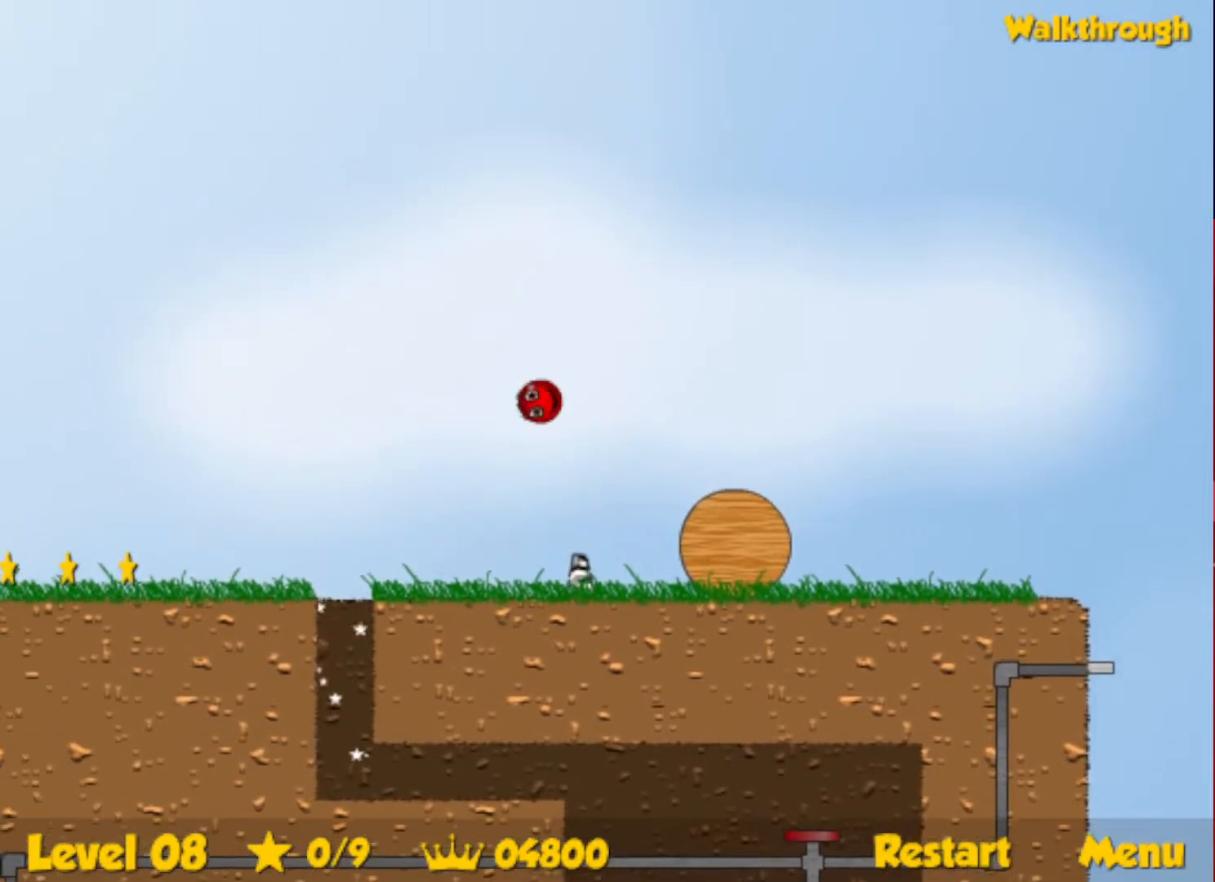
{"keys": ["left"], "events": [[266, "up", "up"]]}
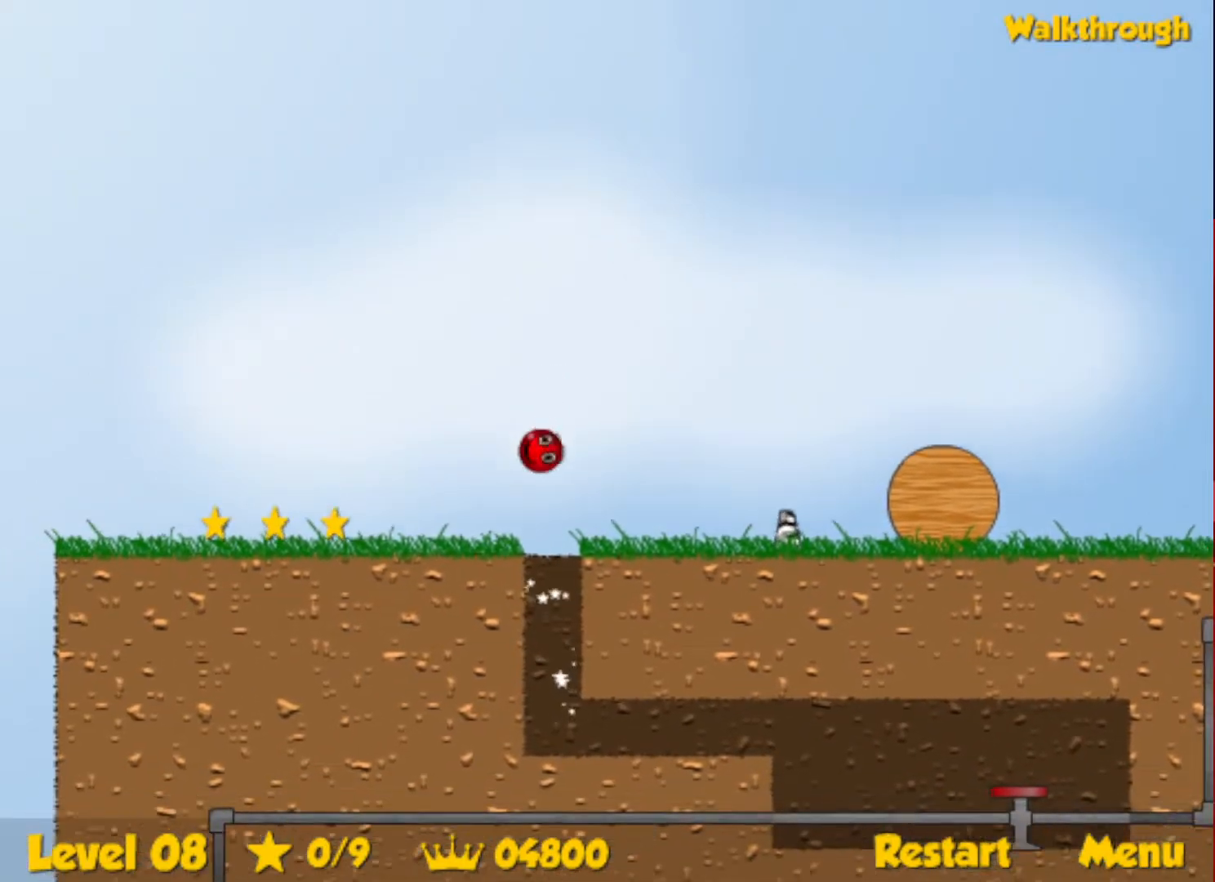
{"keys": ["left"], "events": []}
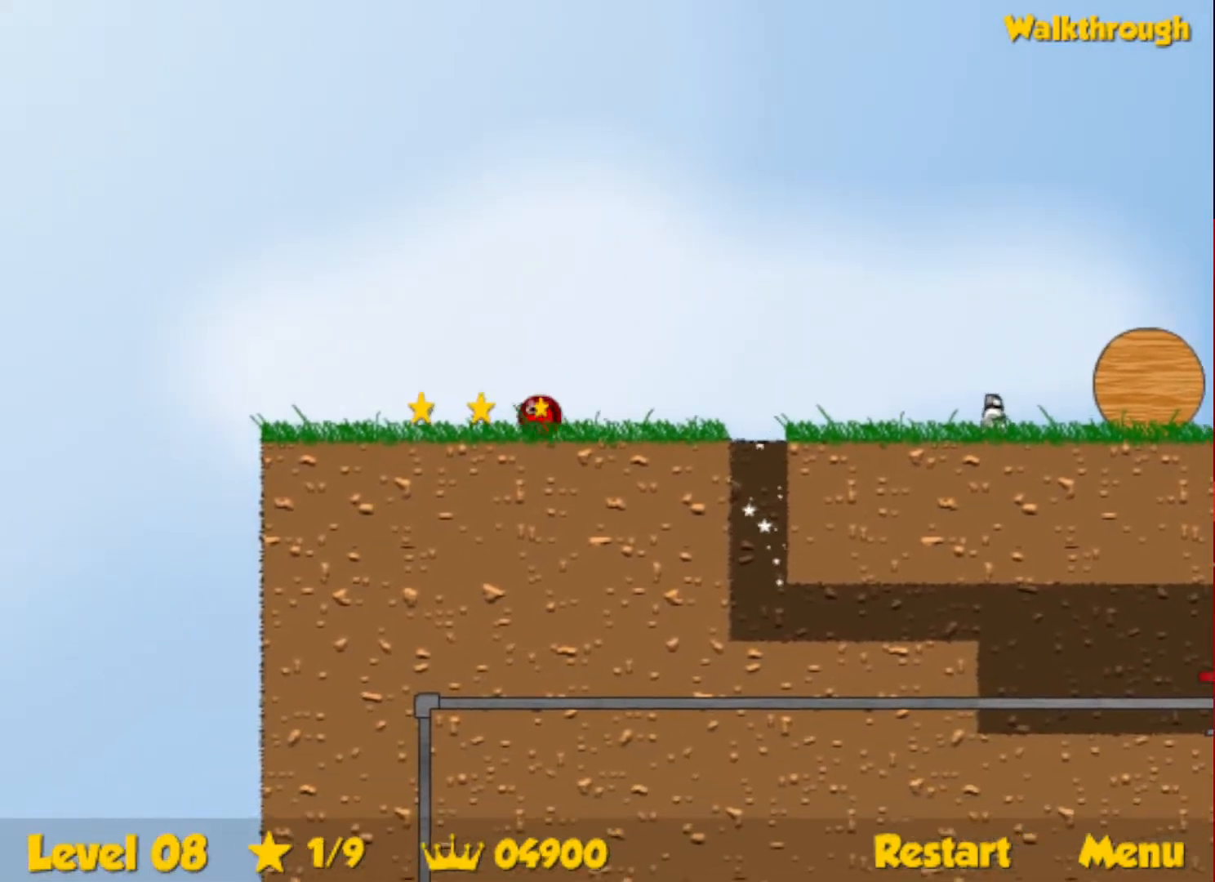
{"keys": ["right"], "events": [[100, "left", "up"], [133, "down", "down"], [133, "right", "down"], [300, "down", "up"]]}